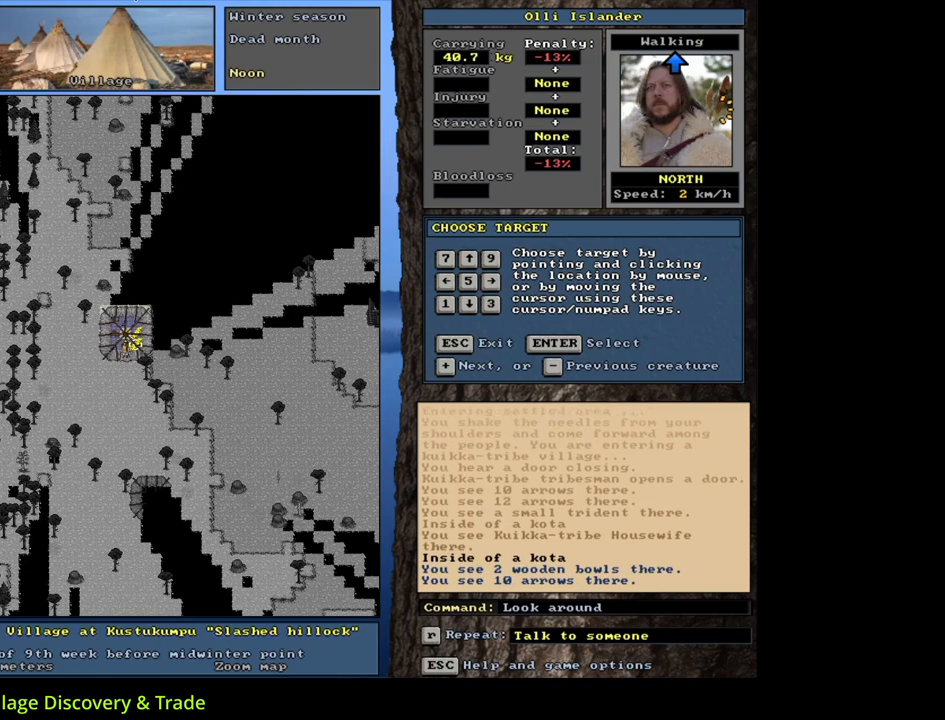
Gameplay with keyboard and mouse; each line is a JSON object with the keys and mouse buttons held at the frame after it. "events" lists presses ("down") and releases ("up") of ".", "/", "0", "1", "2", "3", "4", "5", "6", "7", "8", "9", "a", "alt_l", "alt_r", "b", "backslash", "backspace", "c", "caps_lock", "comma", "ctrl_l", "ctrl_r", "d", "down", "e", "equals", "escape", "f", "f1", "f10", "f11", "f12", "f2", "f3", "f4", "f5", "f6", "f7", "f8", "f9", "g", "h", "i", "j", "k", "l", "lbracket", "left", "m", "minus", "n", "num0", "num1", "num2", "num3", "num4", "num5", "num6", "num7", "num8", "num9", "o", "p", "q", "quote", "r", "rbracket", "return", "right", "s", "semicolon", "shift_l", "shift_r", "space", "super", "t", "tab", "tilde", "u", "up", "v", "w", "x", "y", "z", "mouse_left", "mouse_wheel", "mouse_right", "mouse_mb4" and "mouse_mb5" between this image and that frame as [ms after this image, input, new state], when the widget could be followed in between. "mouse_left", "mouse_wheel", "mouse_right", "mouse_mb4", "mouse_mb5" = the "left", "wheel", "right", "mb4", "mb5" buttons of the "mouse" list. No other keys are recorded. "wheel" means that the mouse wheel is clicked or scrolled. Mouse movement is not recorded.
{"keys": [], "mouse": [], "events": []}
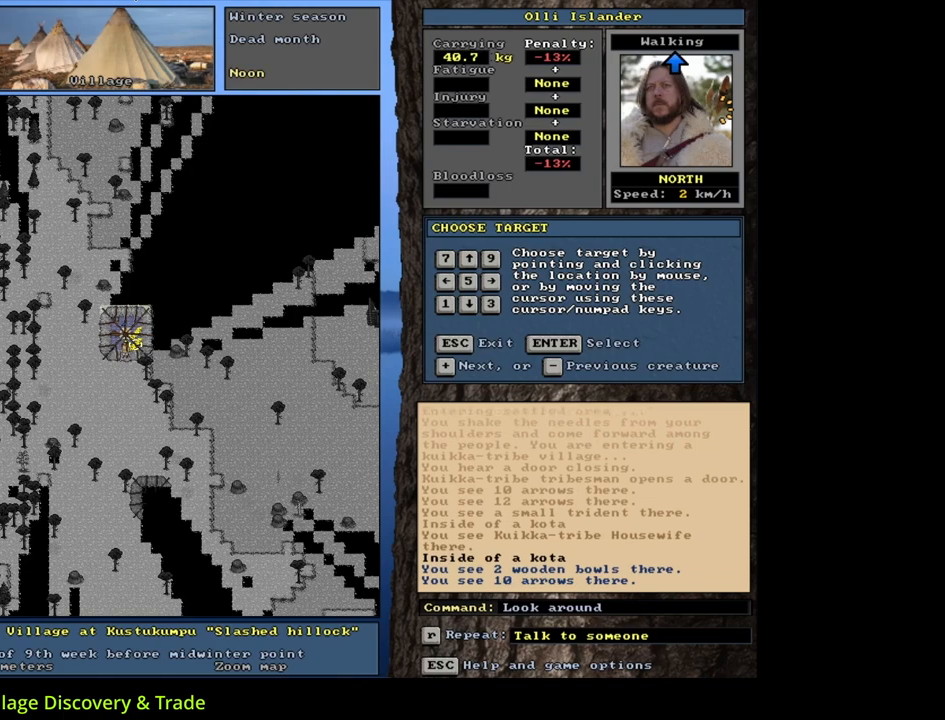
{"keys": ["num4"], "mouse": [], "events": [[17, "num8", "down"], [100, "num8", "up"], [450, "num4", "down"]]}
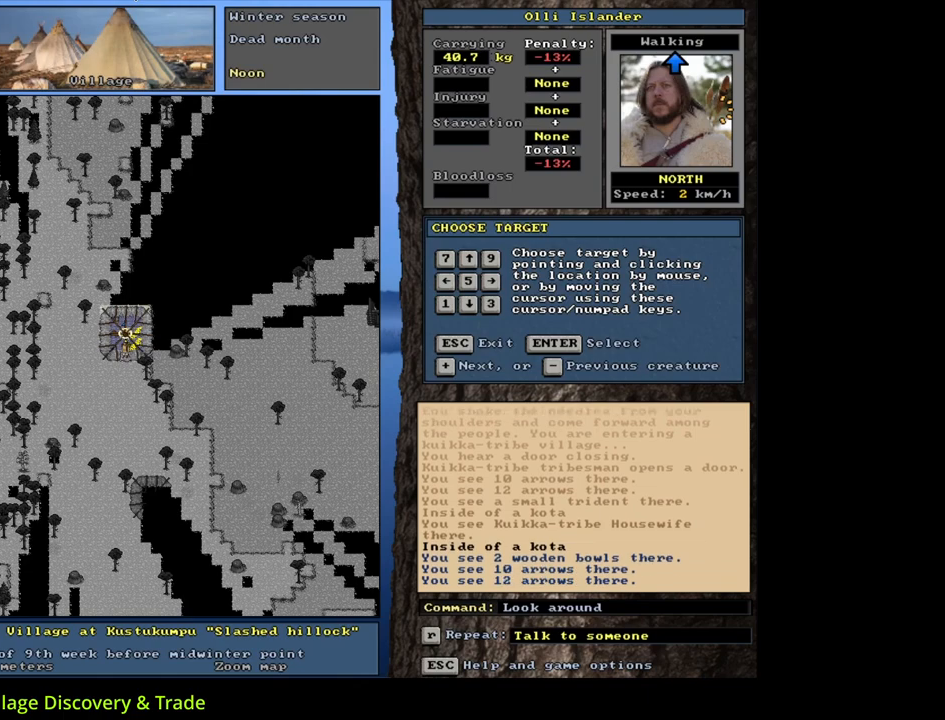
{"keys": [], "mouse": [], "events": [[17, "num4", "up"], [117, "num4", "down"], [233, "num4", "up"]]}
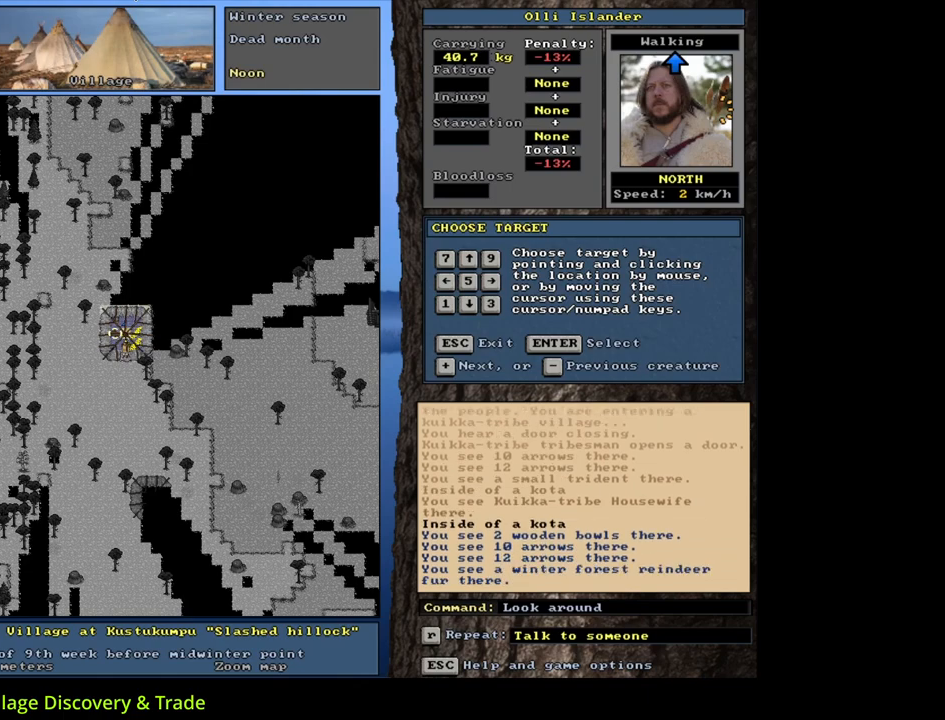
{"keys": [], "mouse": [], "events": []}
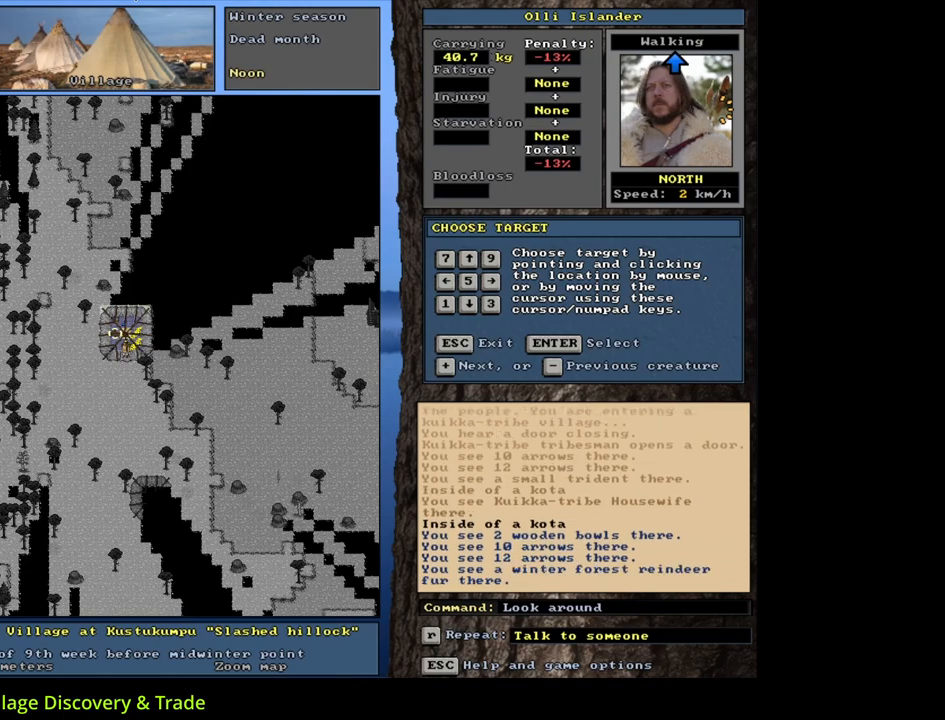
{"keys": [], "mouse": [], "events": []}
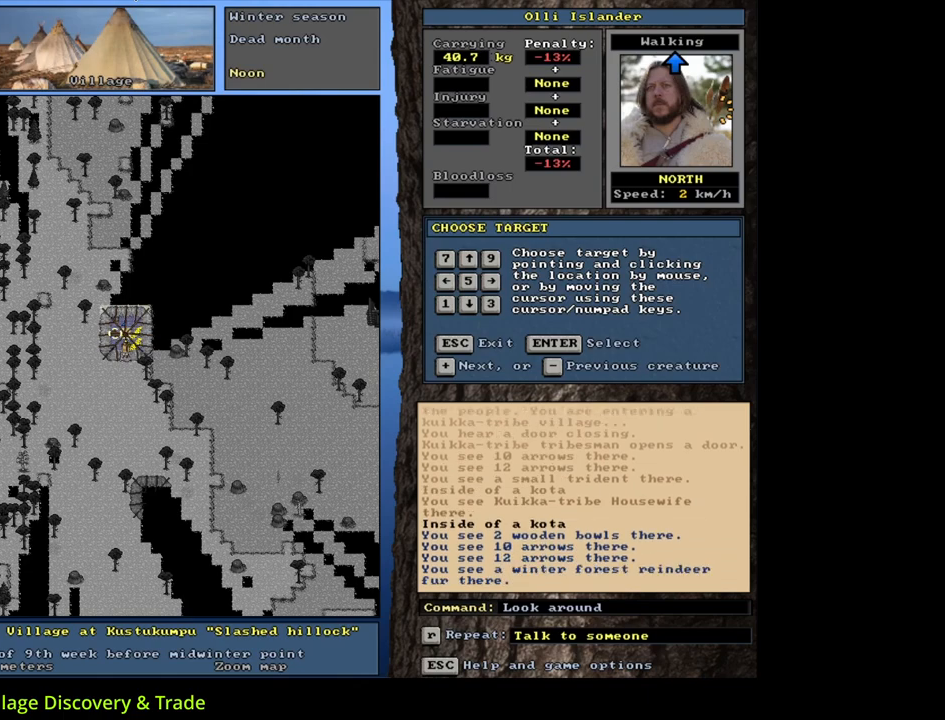
{"keys": [], "mouse": [], "events": []}
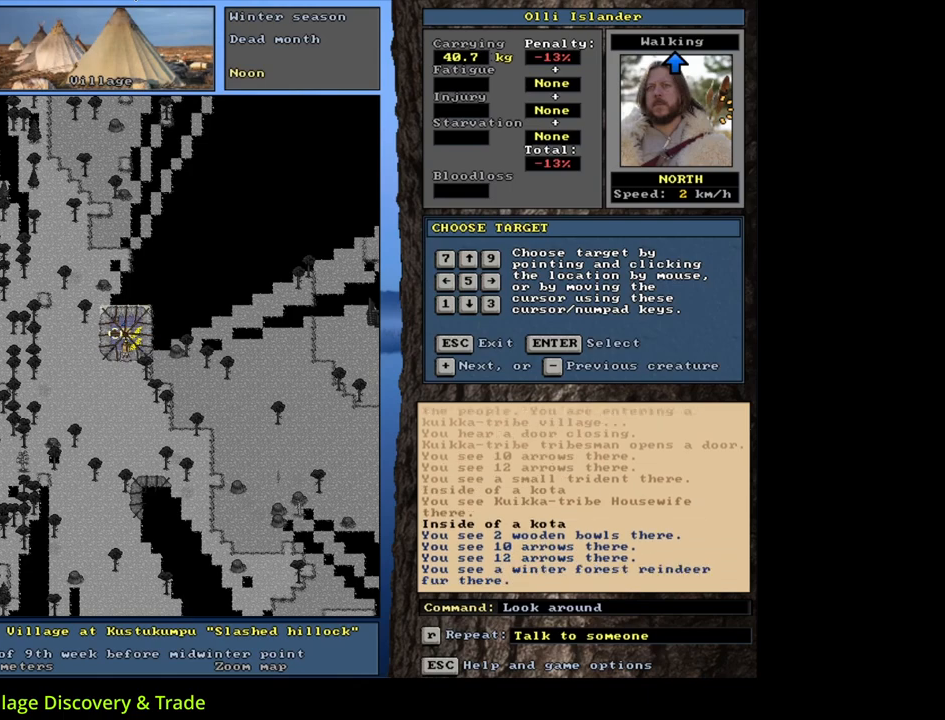
{"keys": [], "mouse": [], "events": []}
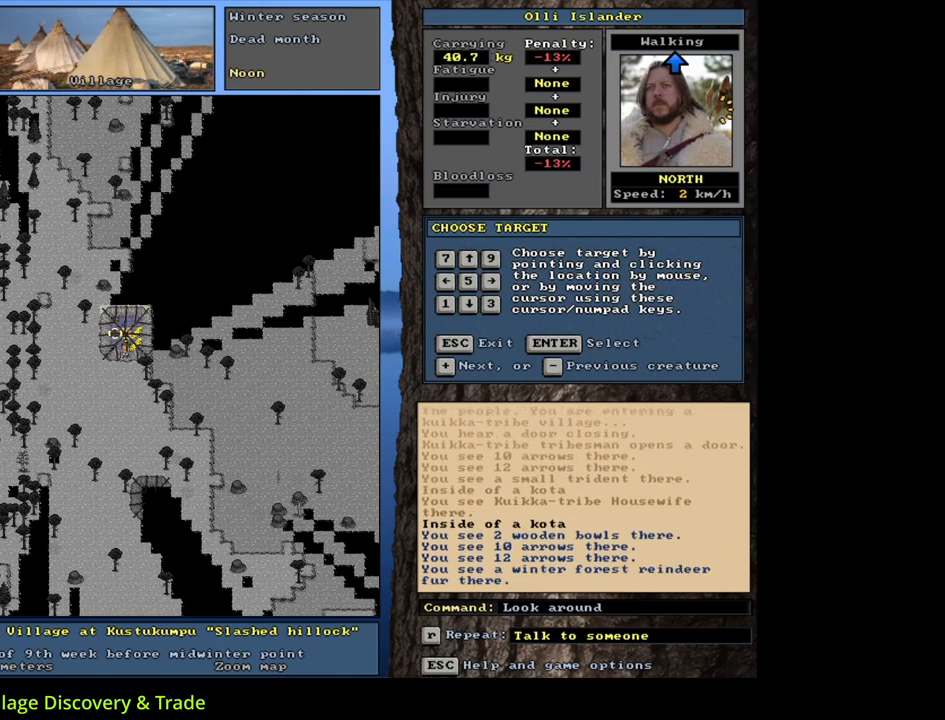
{"keys": [], "mouse": [], "events": []}
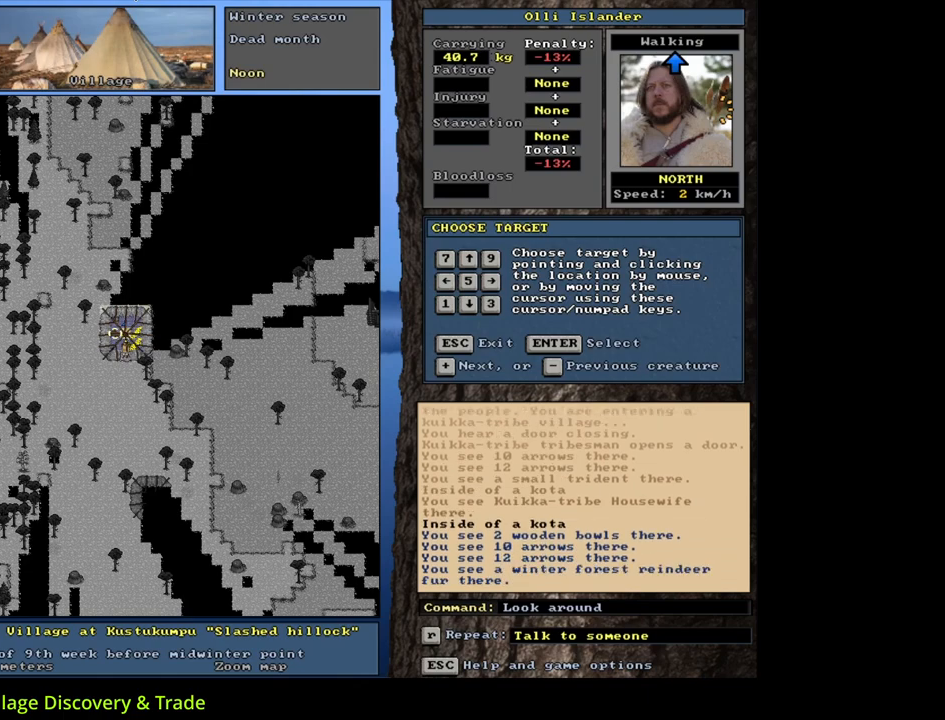
{"keys": [], "mouse": [], "events": []}
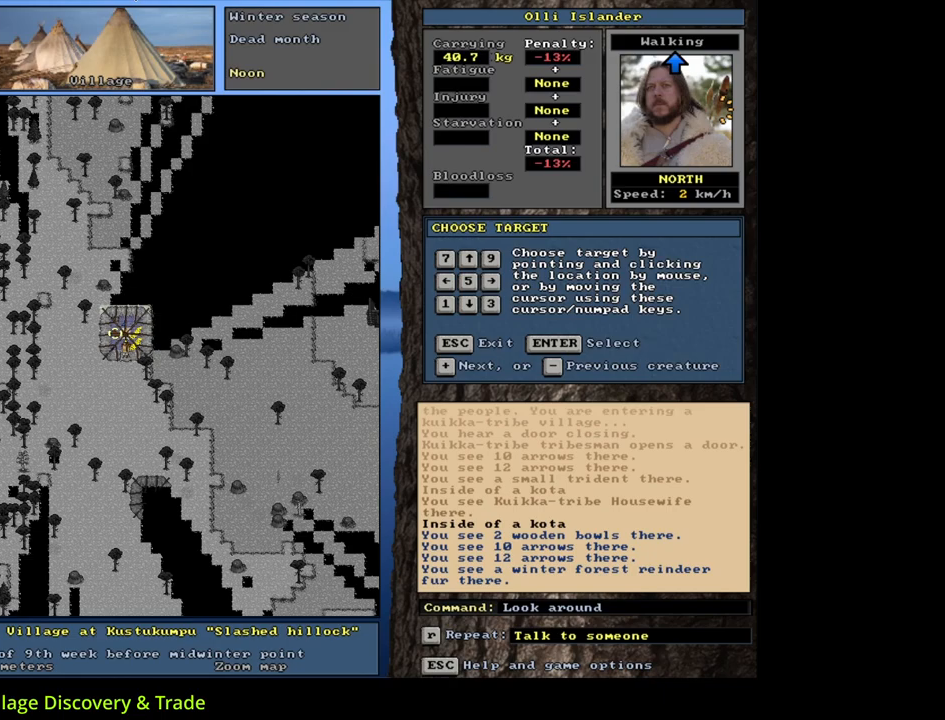
{"keys": [], "mouse": [], "events": []}
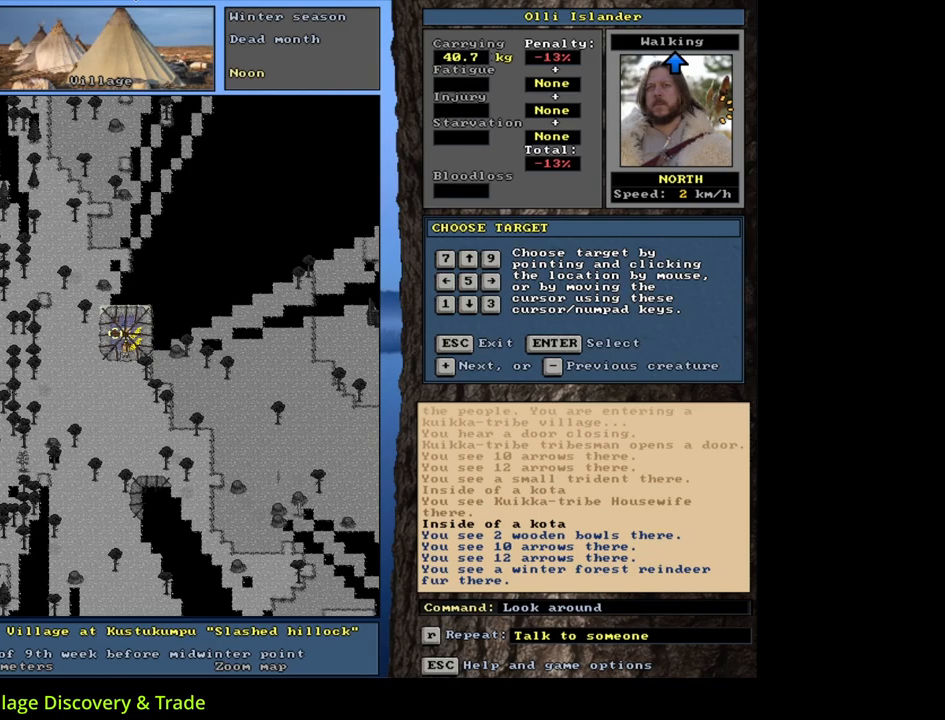
{"keys": [], "mouse": [], "events": []}
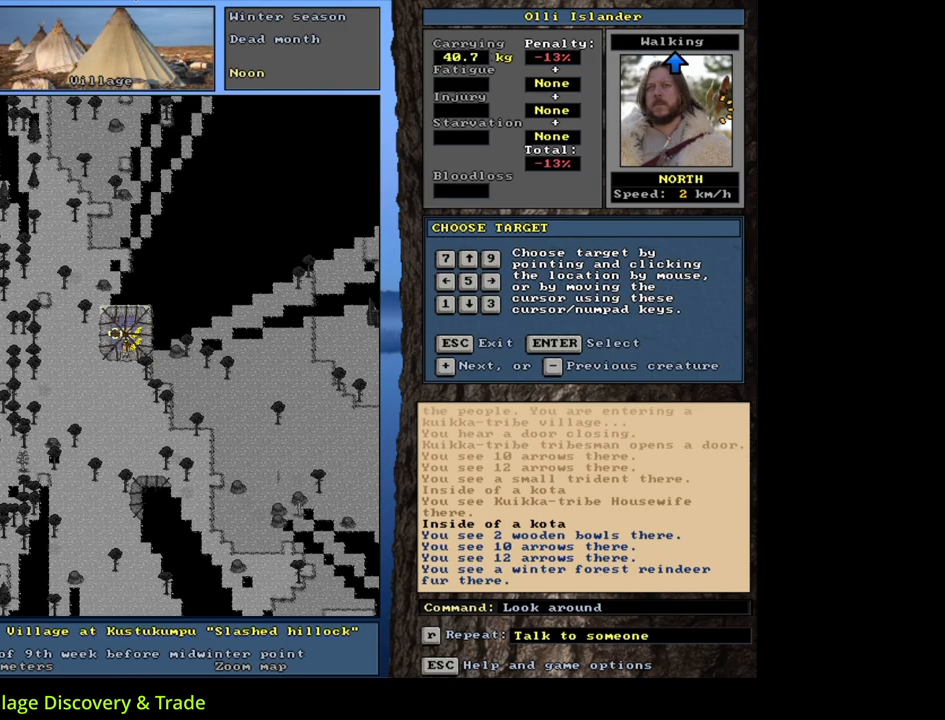
{"keys": [], "mouse": [], "events": []}
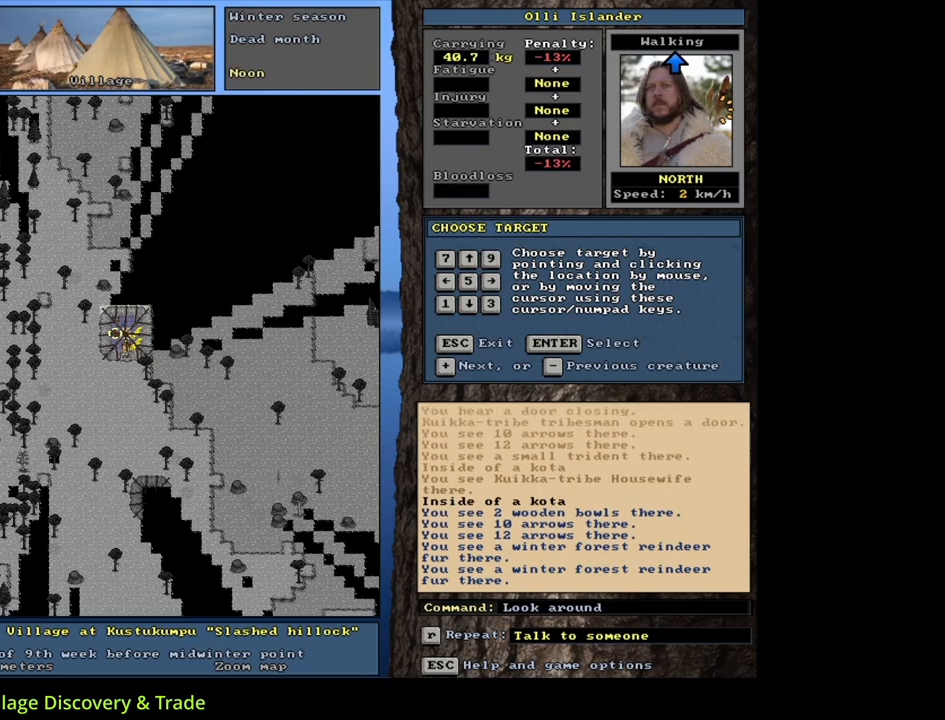
{"keys": [], "mouse": [], "events": [[167, "num8", "down"], [250, "num8", "up"]]}
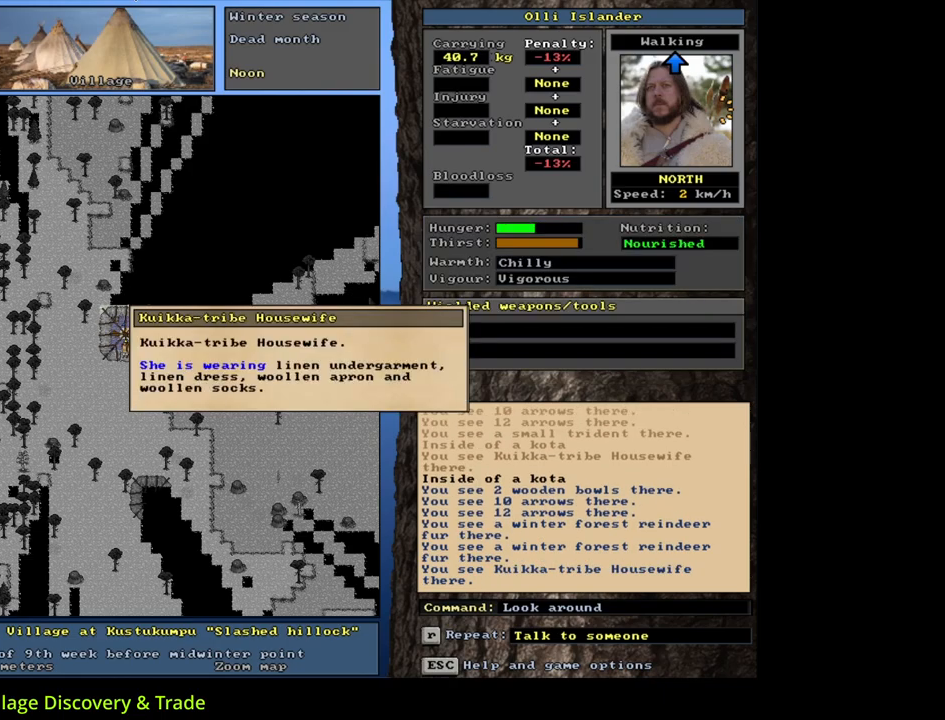
{"keys": [], "mouse": [], "events": []}
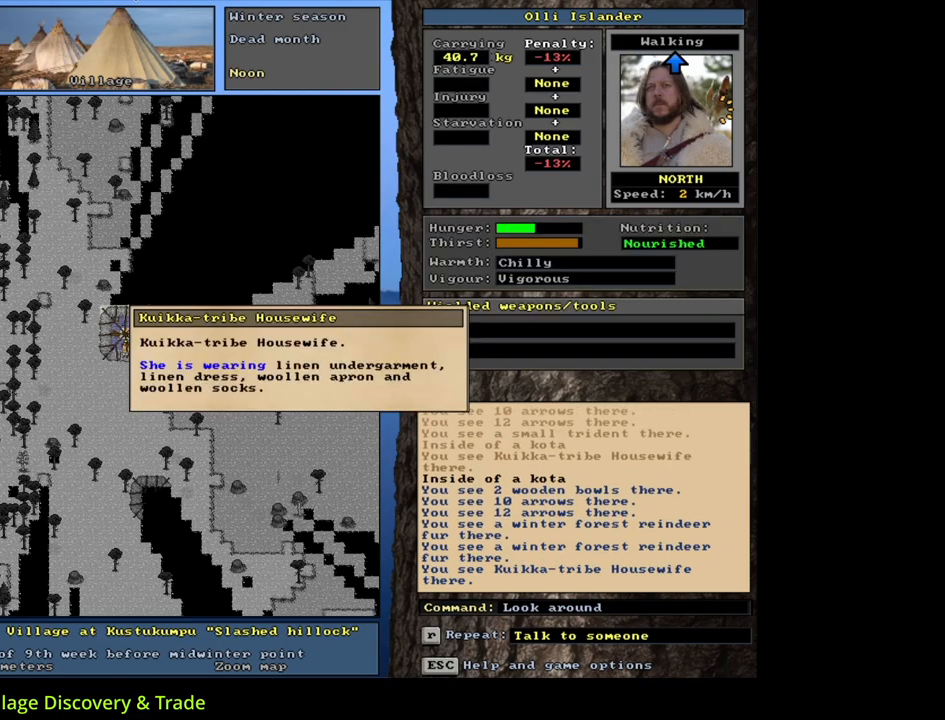
{"keys": ["num6"], "mouse": [], "events": [[100, "num6", "down"], [217, "num6", "up"], [450, "num6", "down"]]}
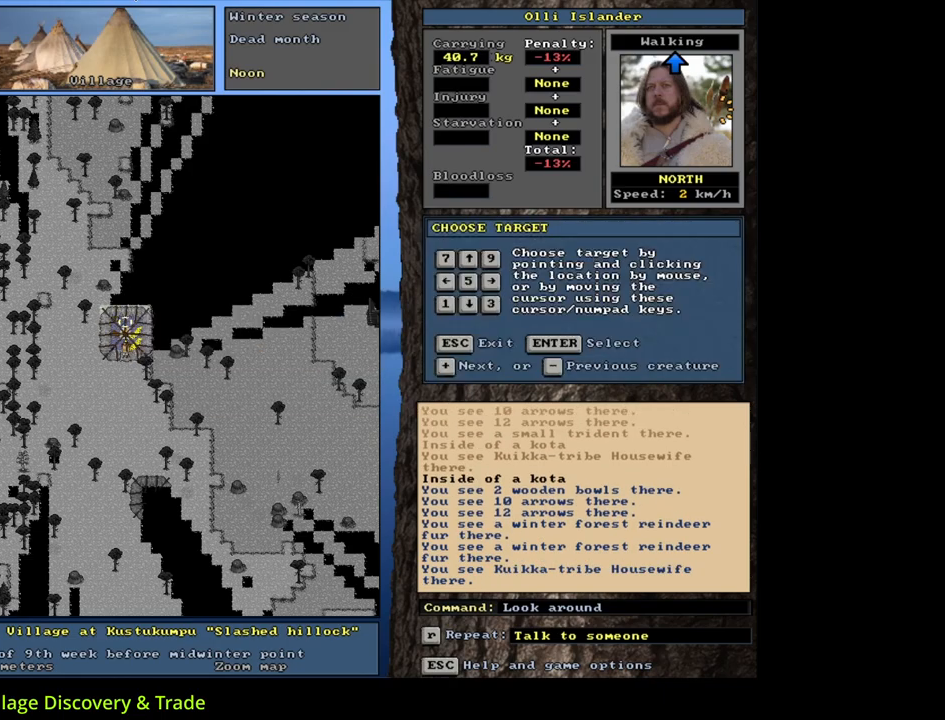
{"keys": [], "mouse": [], "events": [[33, "num6", "up"]]}
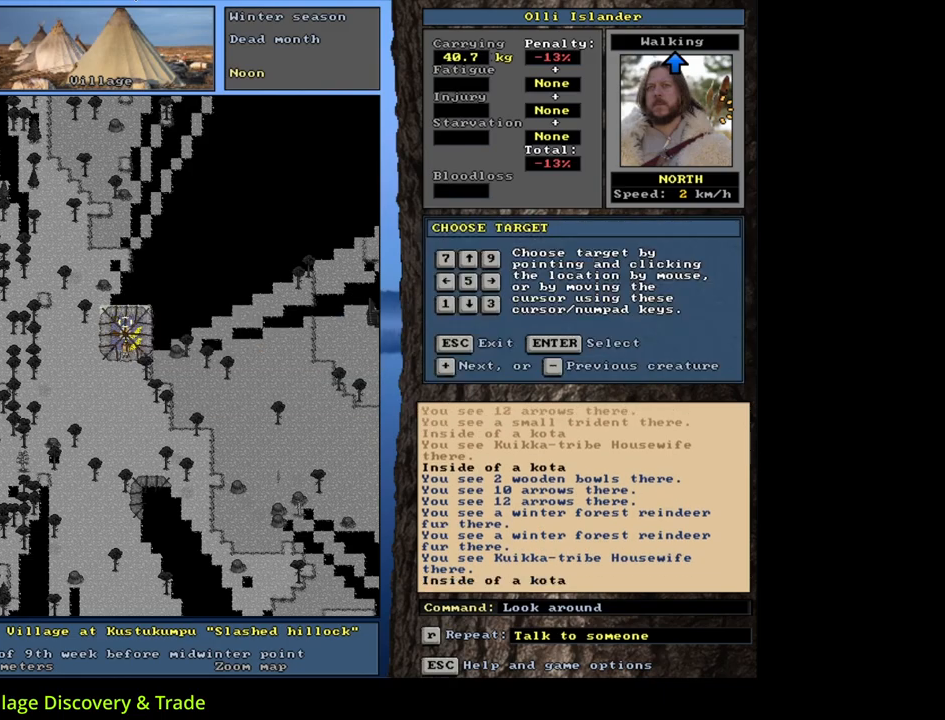
{"keys": ["num6"], "mouse": [], "events": [[450, "num6", "down"]]}
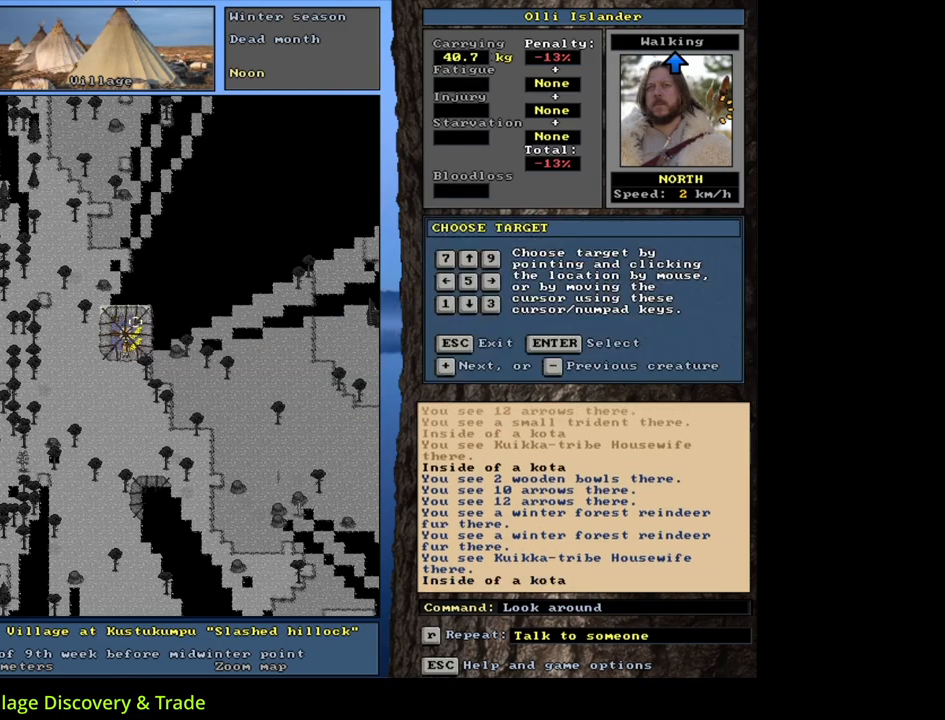
{"keys": [], "mouse": [], "events": [[50, "num6", "up"]]}
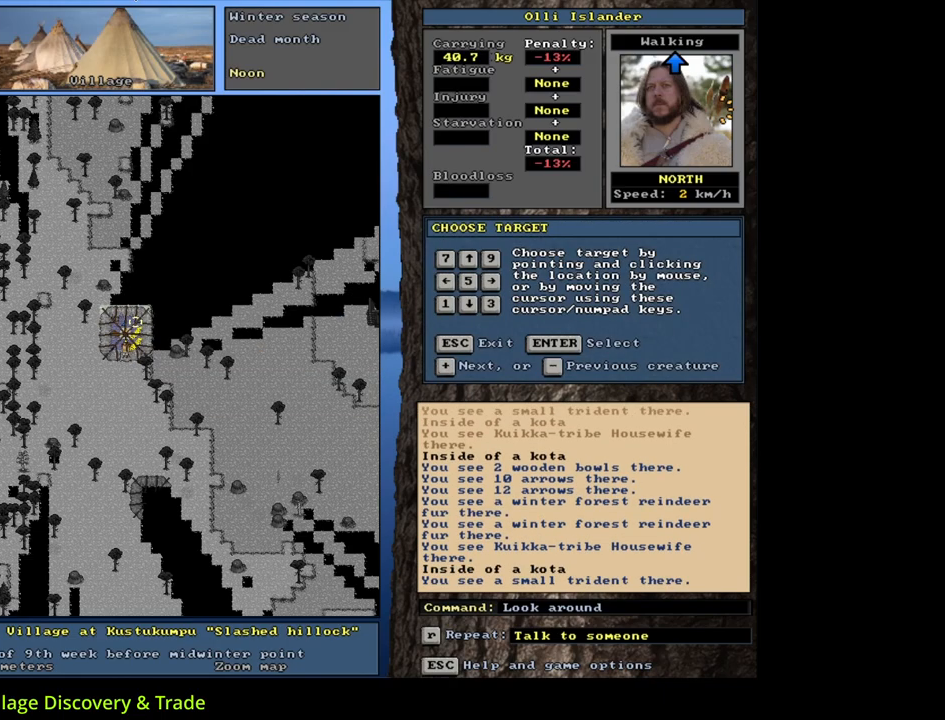
{"keys": [], "mouse": [], "events": [[383, "num2", "down"], [483, "num2", "up"]]}
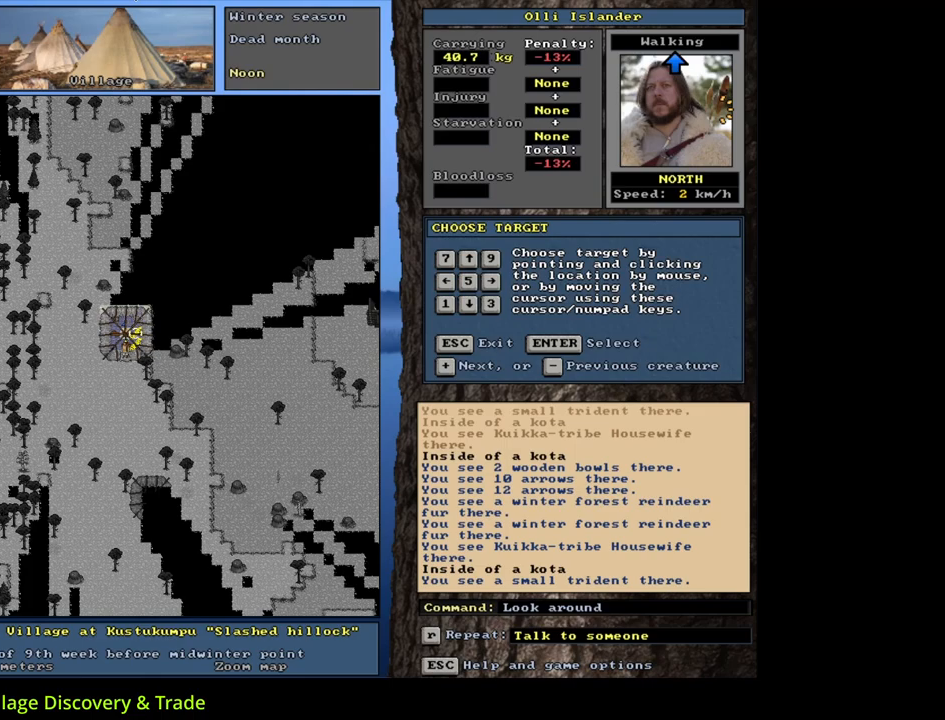
{"keys": [], "mouse": [], "events": []}
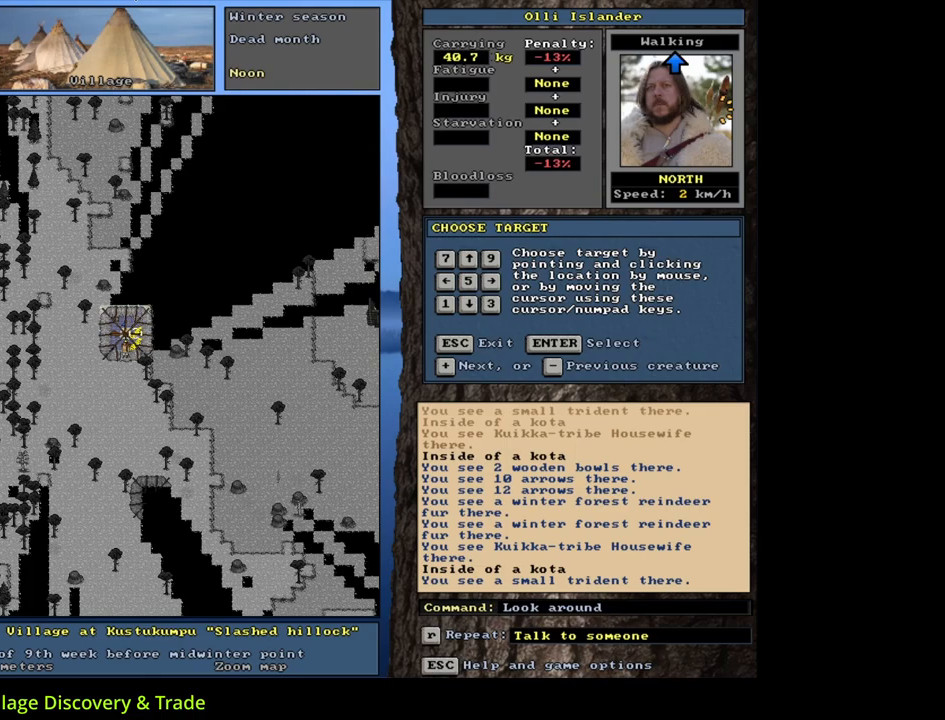
{"keys": ["ctrl_l", "num9"], "mouse": [], "events": [[17, "escape", "down"], [83, "escape", "up"], [367, "ctrl_l", "down"], [467, "num9", "down"]]}
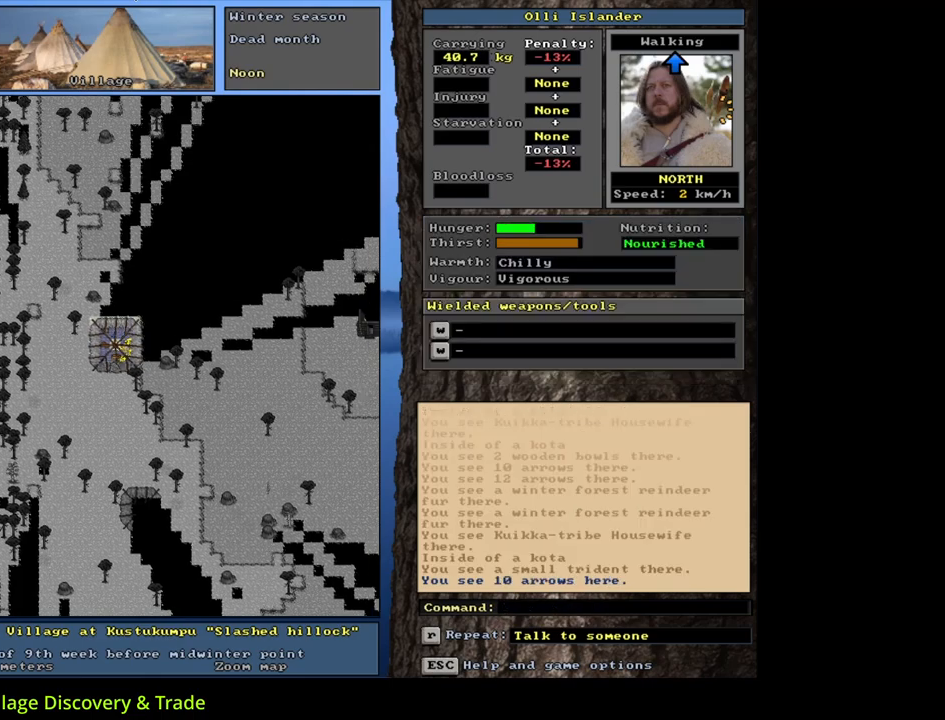
{"keys": [], "mouse": [], "events": [[100, "num9", "up"], [233, "num8", "down"], [333, "num8", "up"], [483, "ctrl_l", "up"]]}
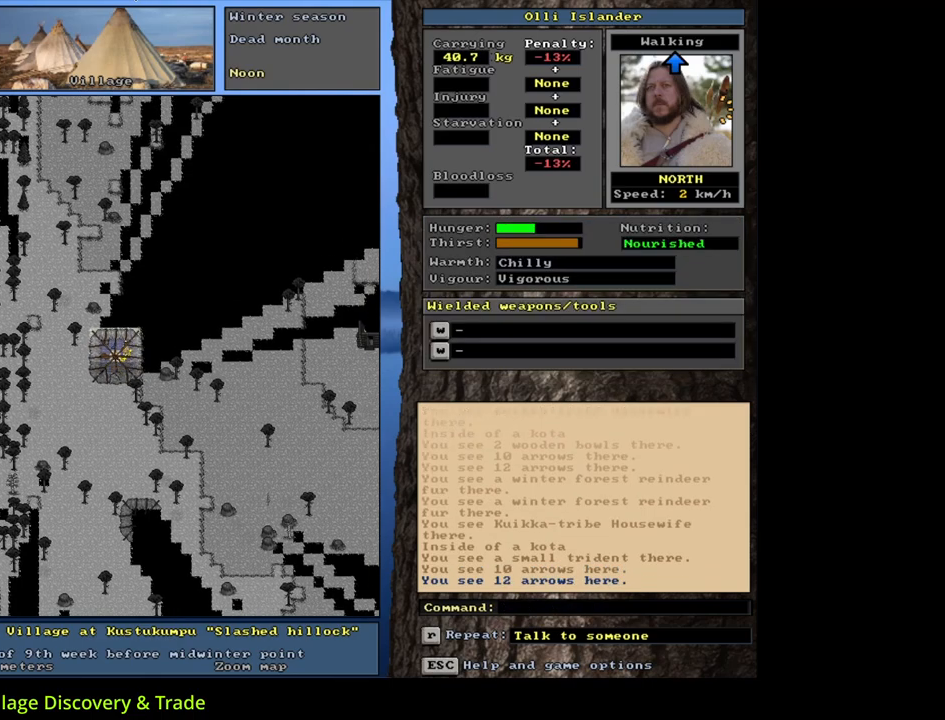
{"keys": ["g", "shift_l"], "mouse": [], "events": [[250, "shift_l", "down"], [450, "g", "down"]]}
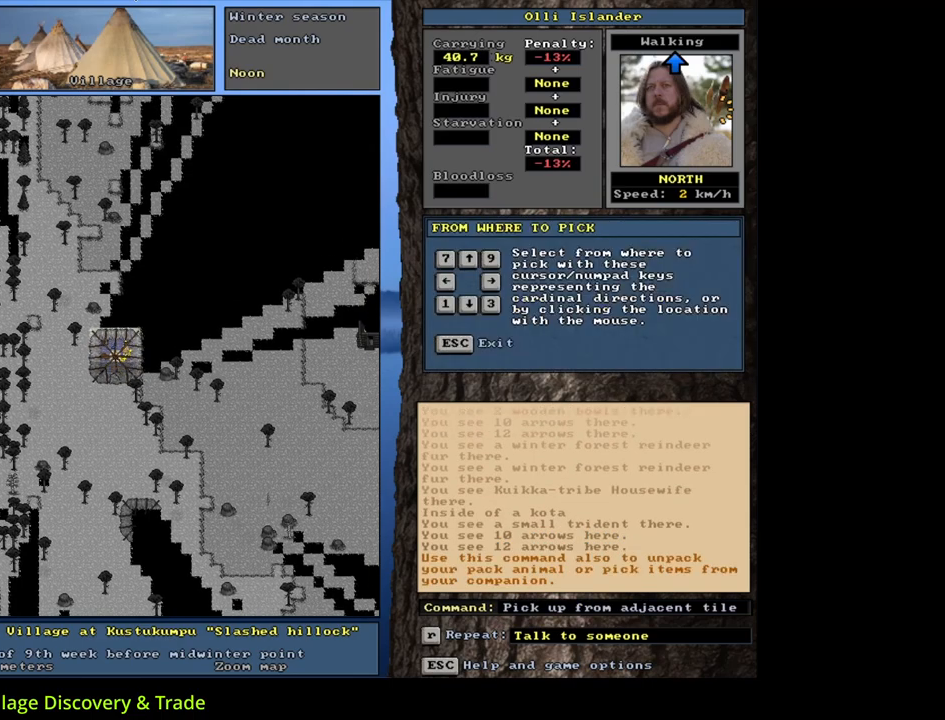
{"keys": [], "mouse": [], "events": [[17, "g", "up"], [100, "shift_l", "up"], [200, "up", "down"], [283, "up", "up"]]}
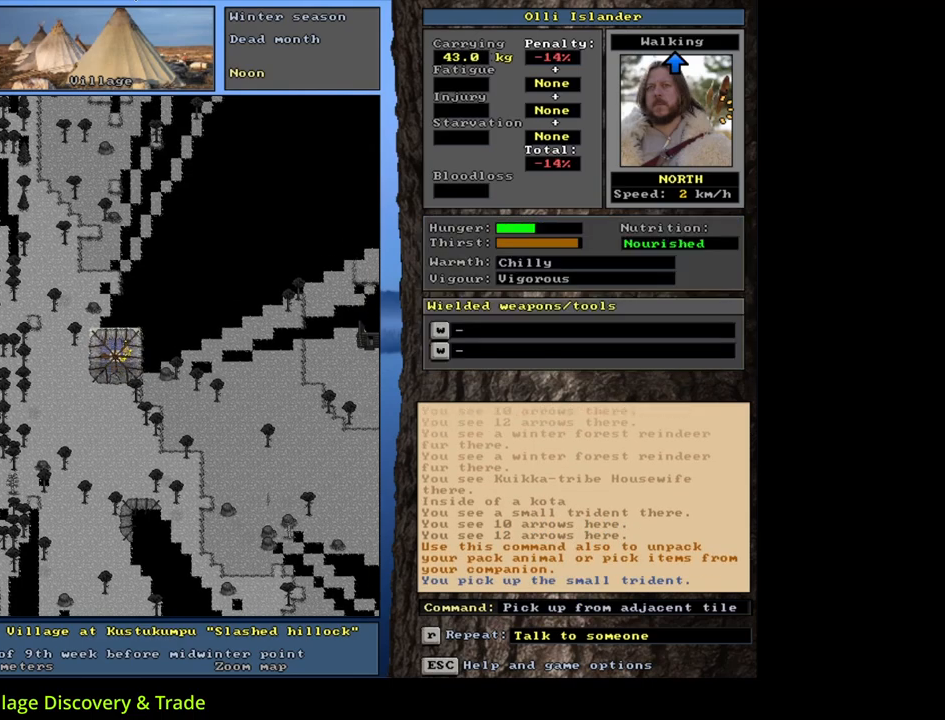
{"keys": ["num3"], "mouse": [], "events": [[483, "num3", "down"]]}
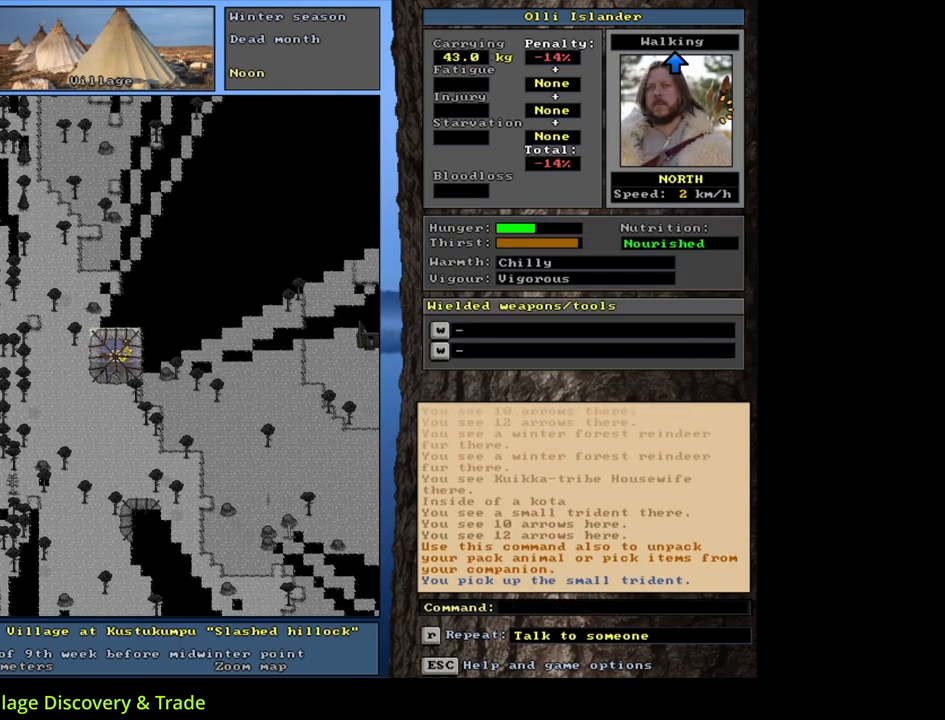
{"keys": ["ctrl_l"], "mouse": [], "events": [[100, "num3", "up"], [167, "ctrl_l", "down"], [217, "num2", "down"], [317, "num1", "down"], [383, "num2", "up"], [467, "num1", "up"]]}
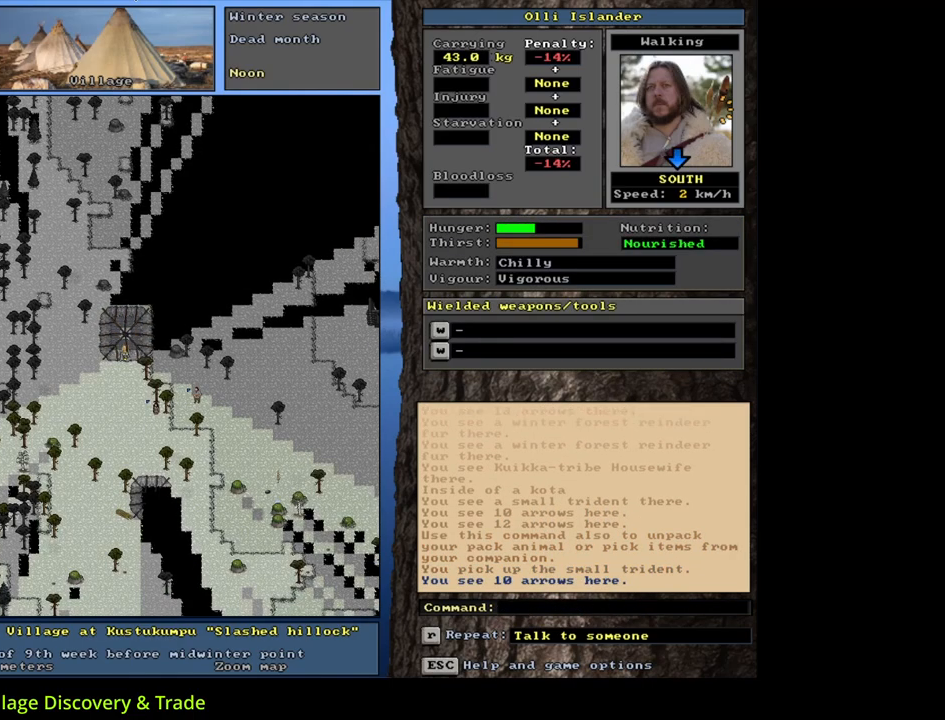
{"keys": ["ctrl_l"], "mouse": [], "events": [[233, "num2", "down"], [333, "num1", "down"], [383, "num2", "up"], [417, "num1", "up"]]}